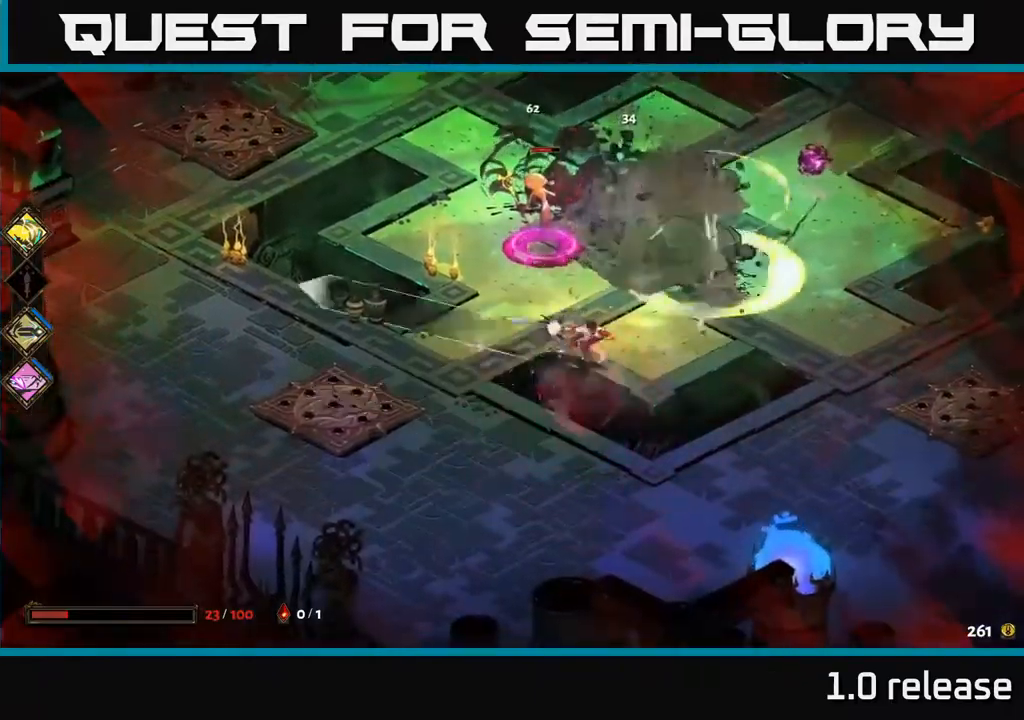
Gameplay with a controller (Xbox layout); each line is a JSON object with the inputs held at the frame after it. "events" lists button and stick changes between this image and that frame as [ms after this image, input, new state], when the widget could be followed in between.
{"buttons": ["A", "X"], "left_stick": "up", "right_stick": "center", "events": [[183, "X", "up"], [450, "A", "down"], [500, "X", "down"]]}
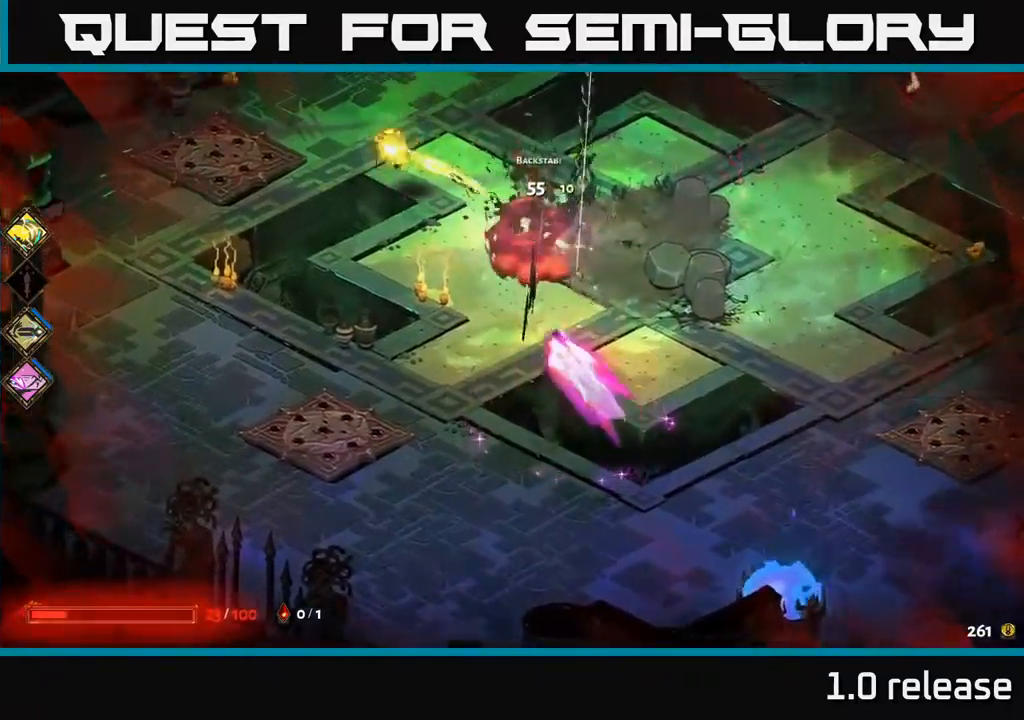
{"buttons": [], "left_stick": "down-right", "right_stick": "center", "events": [[117, "A", "up"], [250, "left_stick", "right"], [367, "left_stick", "down-right"], [500, "X", "up"]]}
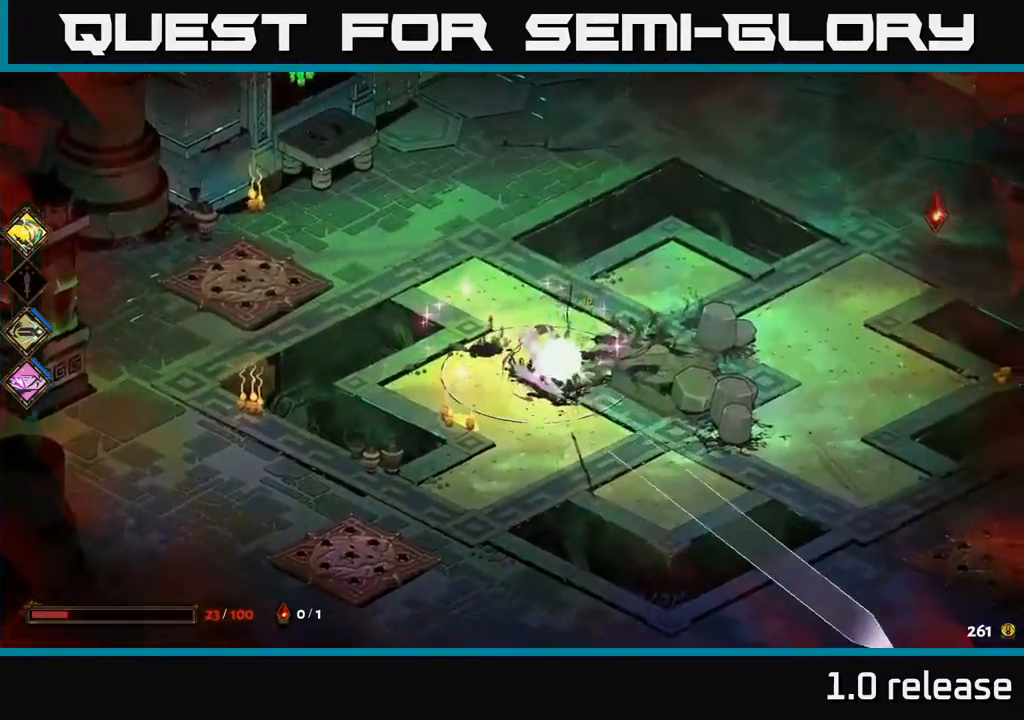
{"buttons": ["A"], "left_stick": "down-right", "right_stick": "center", "events": [[167, "A", "down"], [350, "A", "up"], [417, "A", "down"]]}
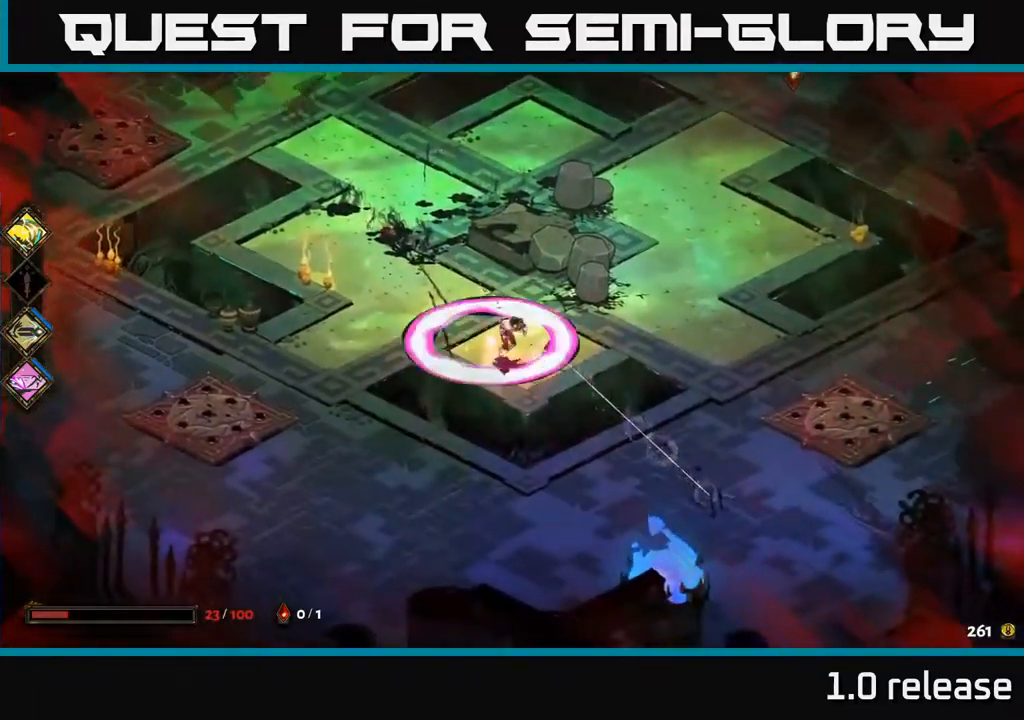
{"buttons": ["A"], "left_stick": "down-right", "right_stick": "center", "events": [[100, "A", "up"], [450, "A", "down"]]}
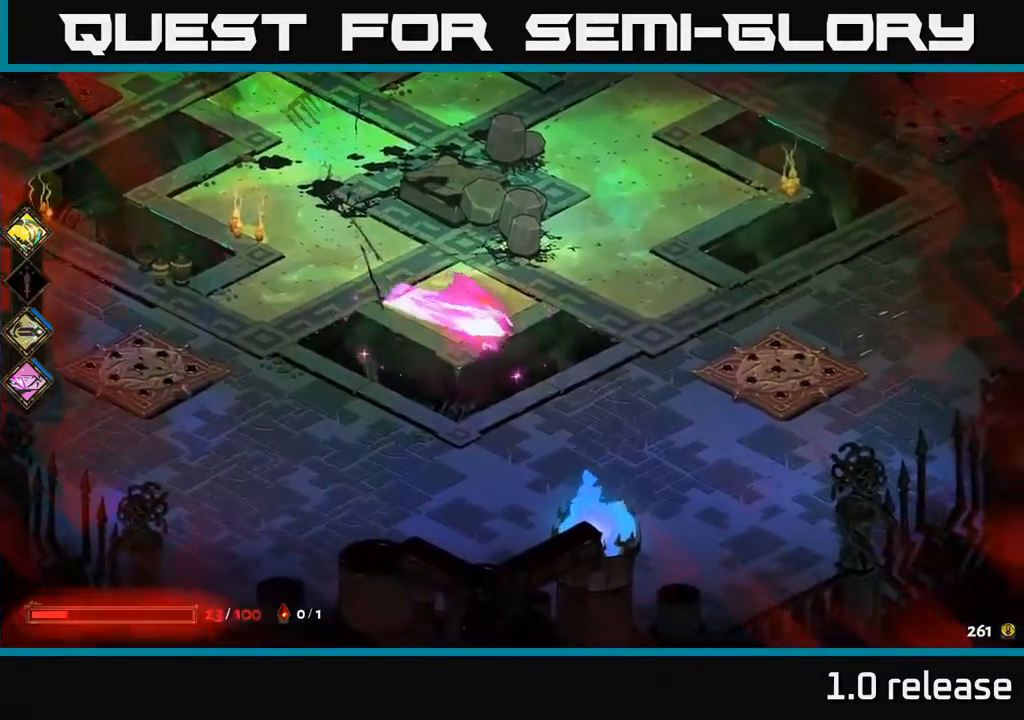
{"buttons": [], "left_stick": "up-right", "right_stick": "center", "events": [[67, "X", "down"], [150, "A", "up"], [200, "left_stick", "right"], [300, "left_stick", "up-right"], [500, "X", "up"]]}
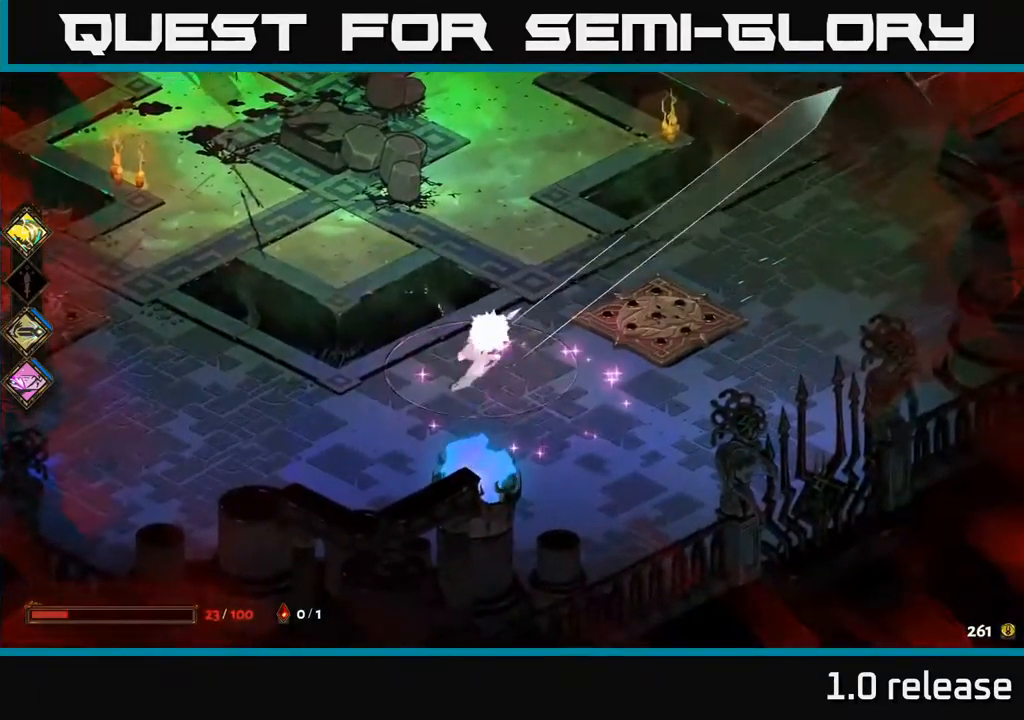
{"buttons": ["A"], "left_stick": "up-right", "right_stick": "center", "events": [[183, "A", "down"], [317, "A", "up"], [417, "A", "down"]]}
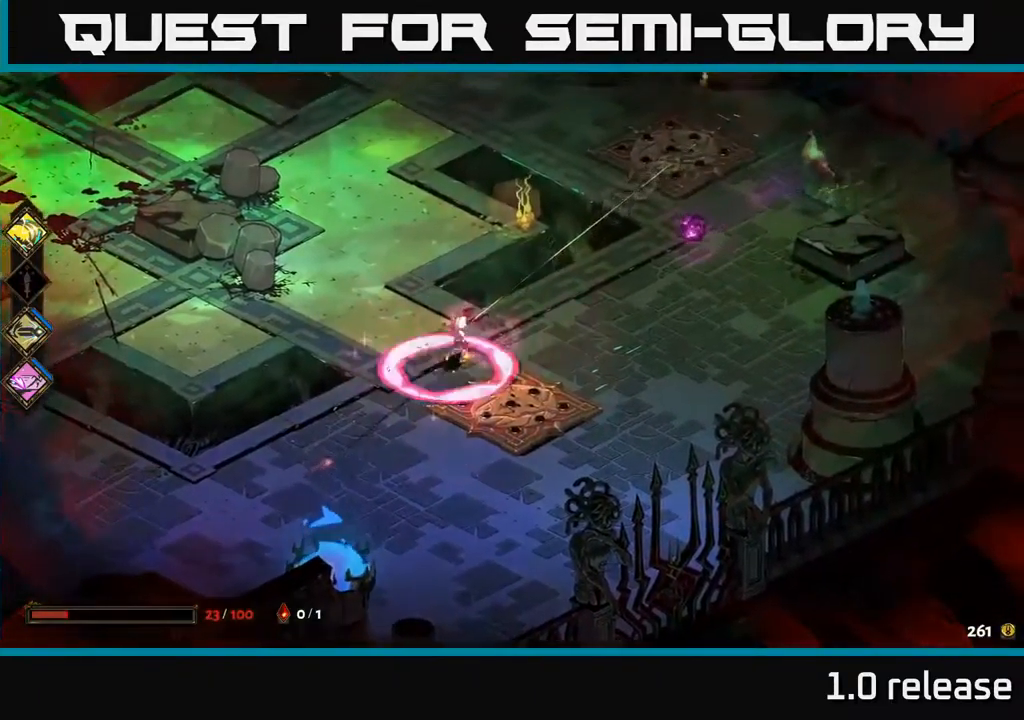
{"buttons": ["A"], "left_stick": "right", "right_stick": "center", "events": [[100, "A", "up"], [167, "left_stick", "down-right"], [300, "left_stick", "right"], [450, "A", "down"]]}
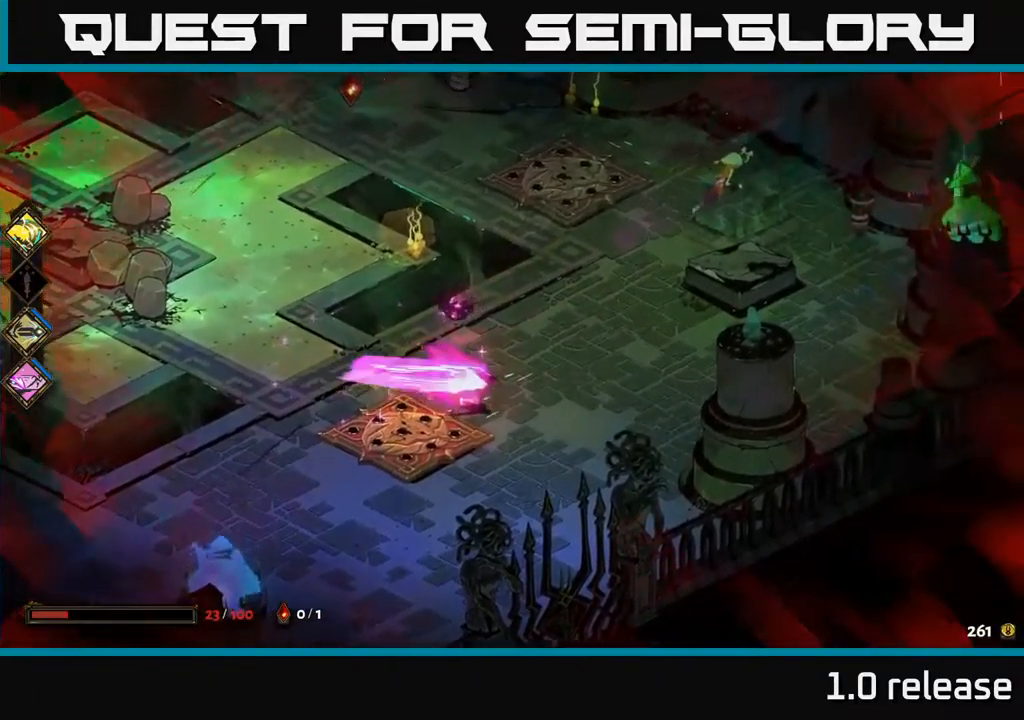
{"buttons": ["X"], "left_stick": "up-right", "right_stick": "center", "events": [[17, "left_stick", "up-right"], [83, "X", "down"], [150, "A", "up"]]}
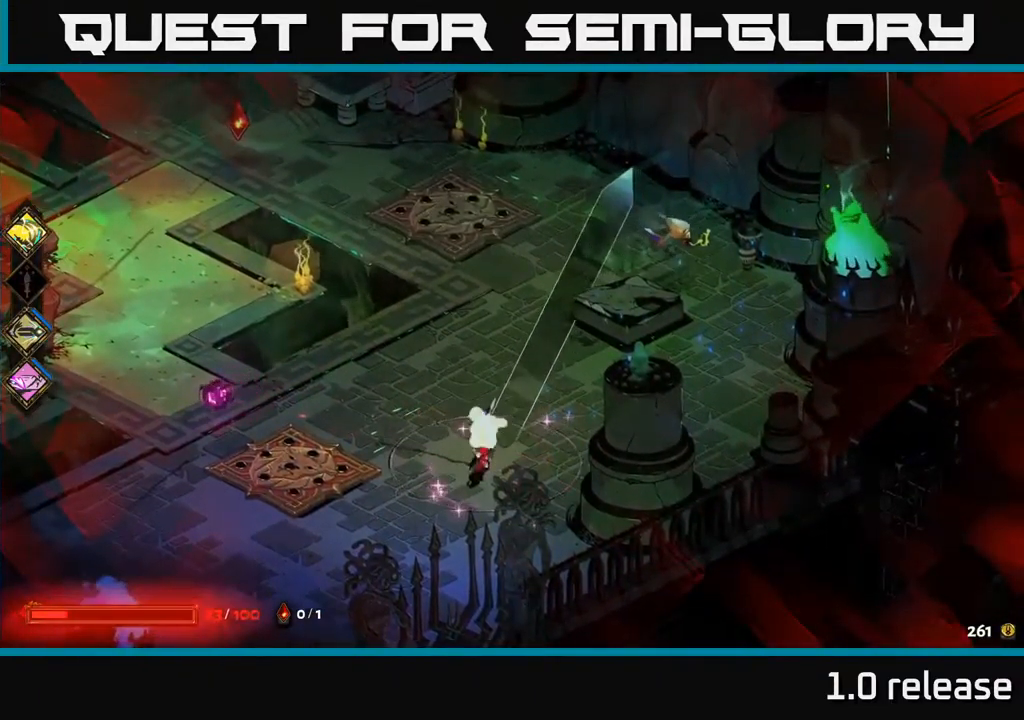
{"buttons": ["A"], "left_stick": "up-right", "right_stick": "center", "events": [[217, "X", "up"], [499, "A", "down"]]}
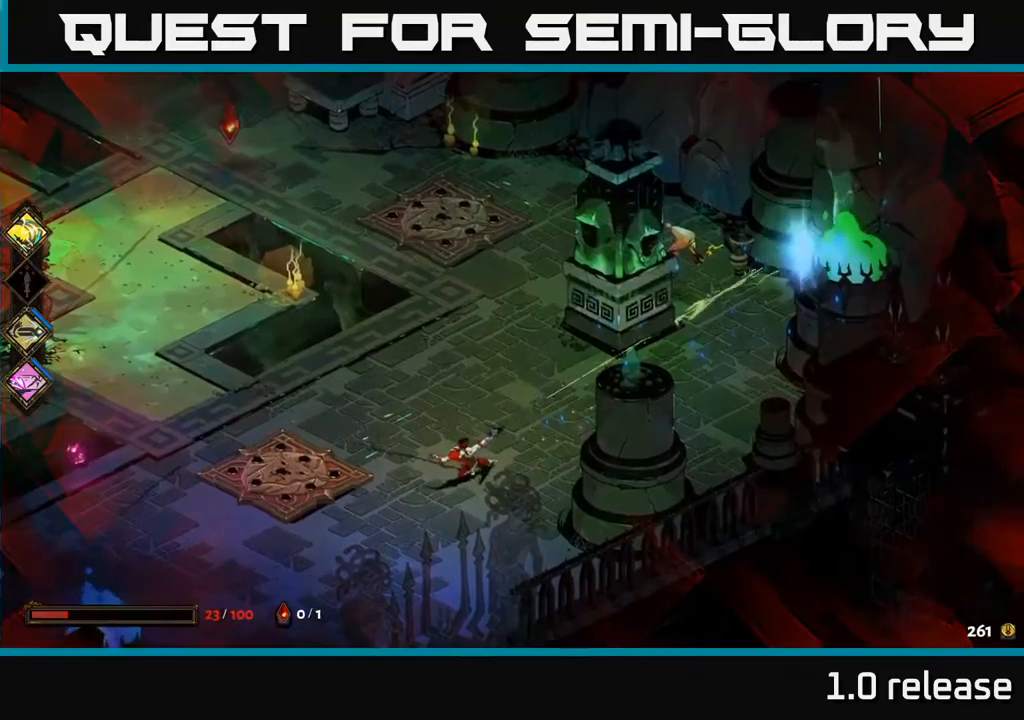
{"buttons": ["X"], "left_stick": "up", "right_stick": "center", "events": [[50, "X", "down"], [150, "A", "up"], [483, "left_stick", "up"]]}
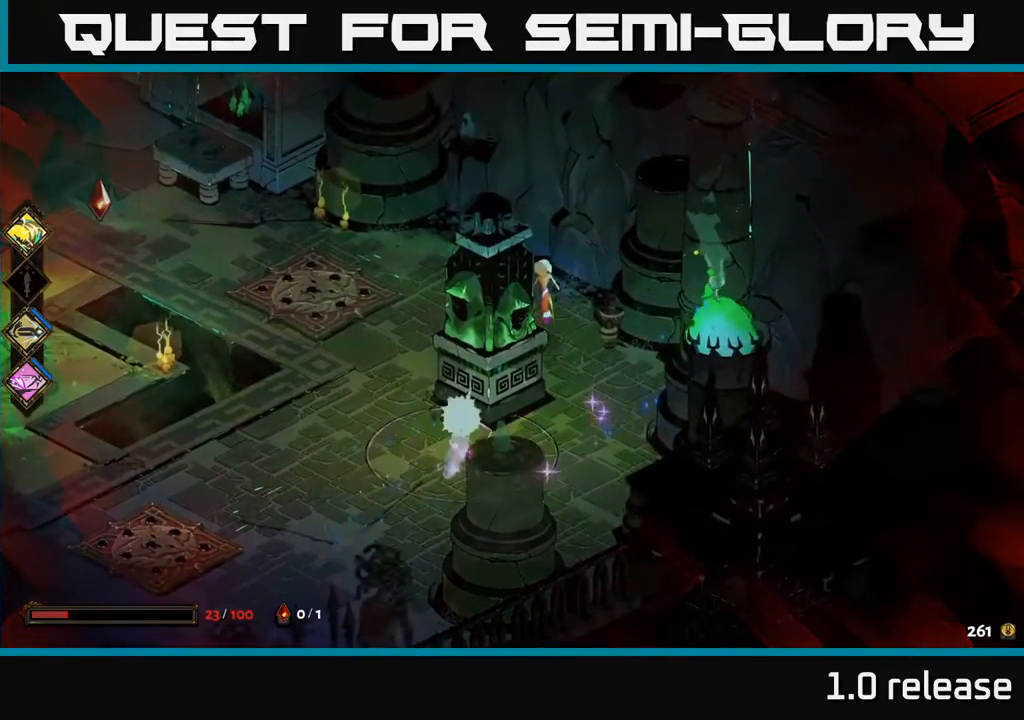
{"buttons": ["X"], "left_stick": "up", "right_stick": "center", "events": [[50, "X", "up"], [250, "A", "down"], [317, "X", "down"], [417, "A", "up"]]}
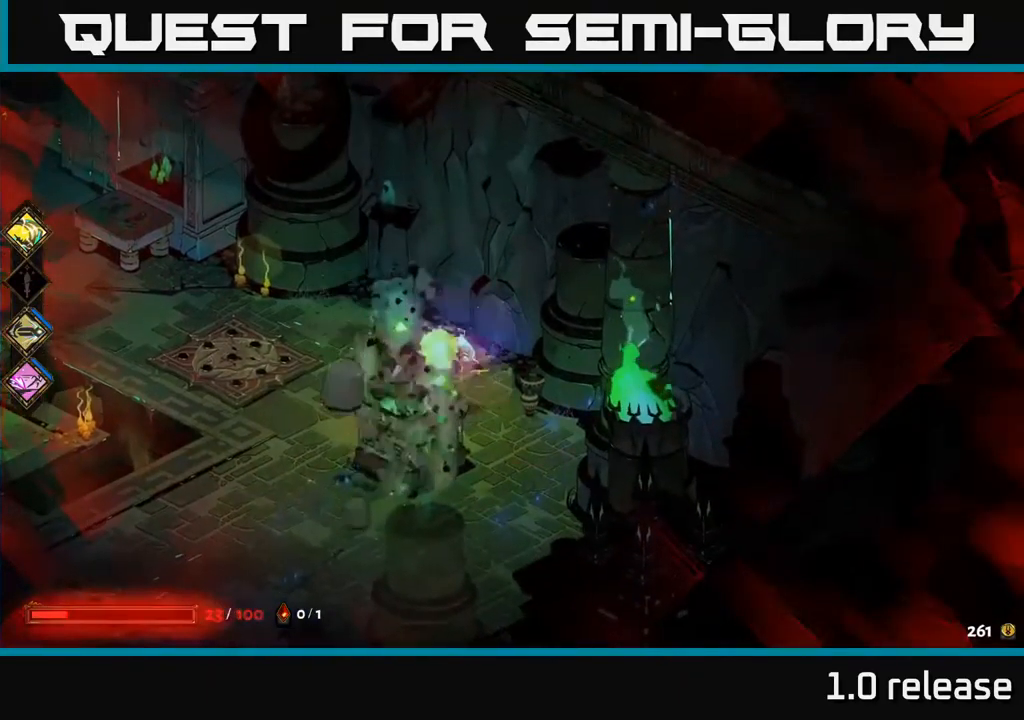
{"buttons": [], "left_stick": "down-right", "right_stick": "center", "events": [[17, "left_stick", "up-right"], [267, "X", "up"], [267, "left_stick", "down-right"]]}
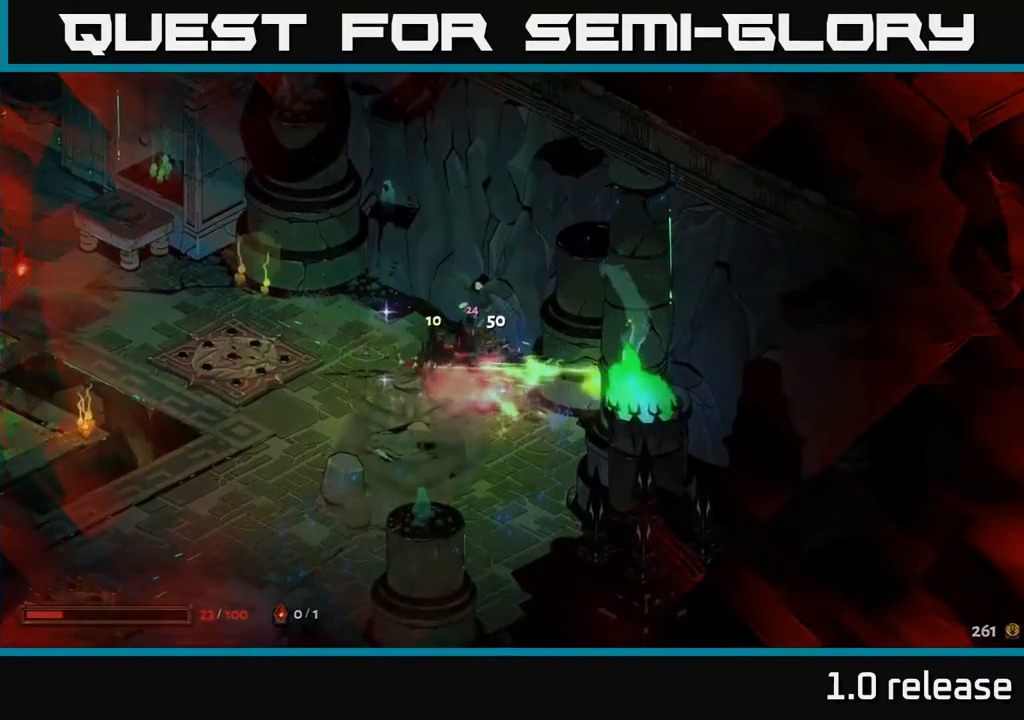
{"buttons": [], "left_stick": "left", "right_stick": "center", "events": [[67, "left_stick", "center"], [383, "left_stick", "left"]]}
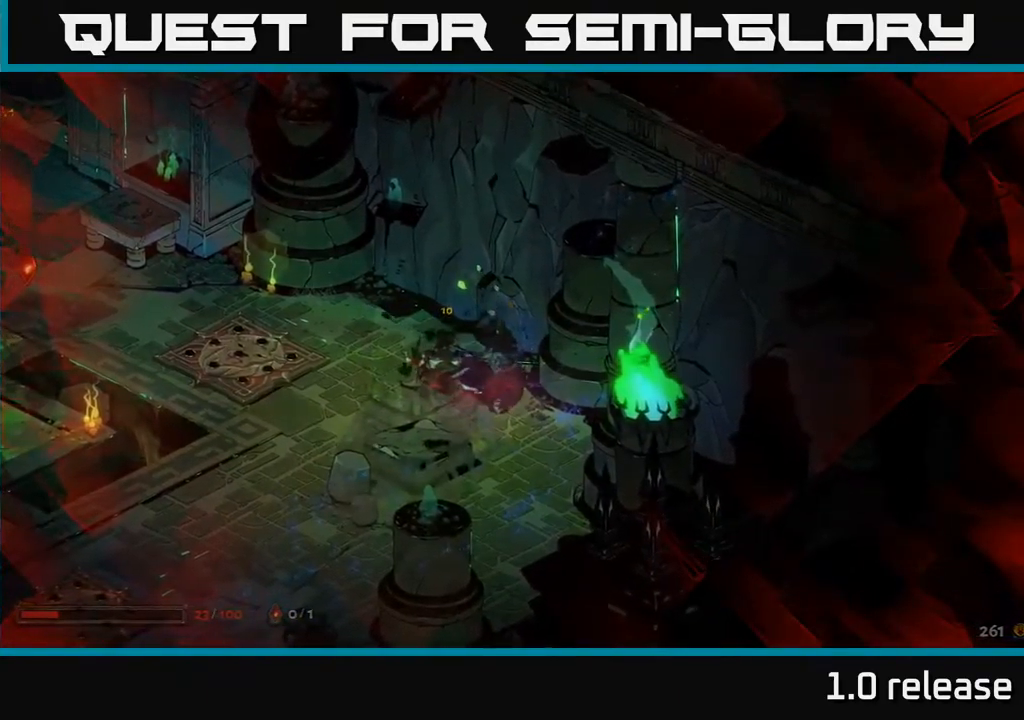
{"buttons": [], "left_stick": "down-right", "right_stick": "center", "events": [[467, "left_stick", "down-right"]]}
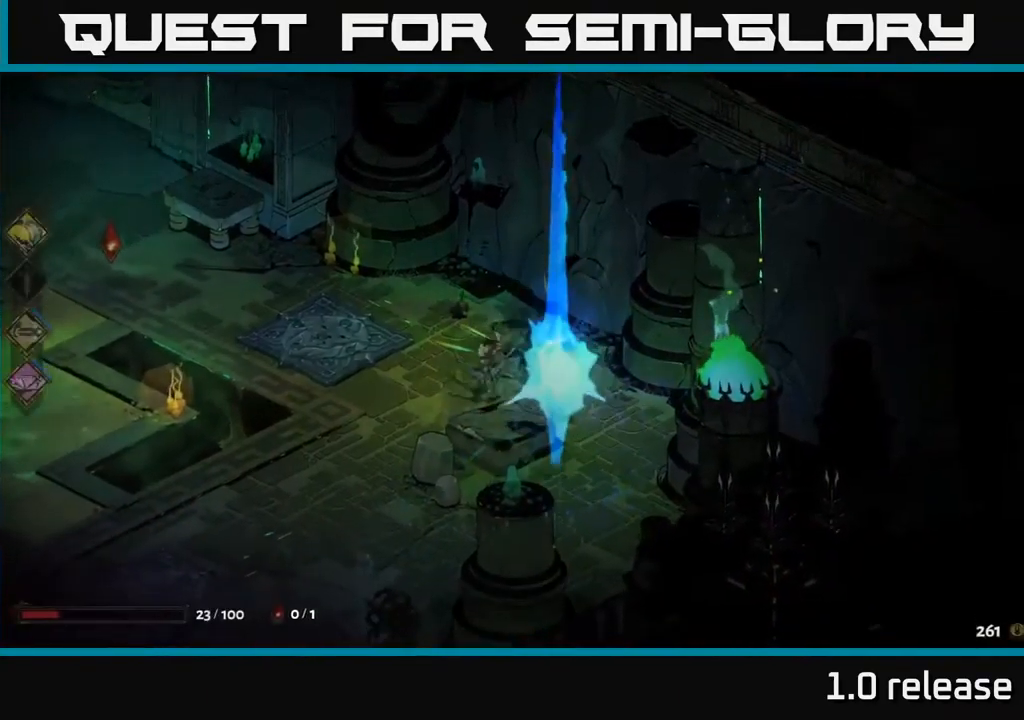
{"buttons": [], "left_stick": "center", "right_stick": "center", "events": [[133, "left_stick", "right"], [250, "left_stick", "up-right"], [433, "left_stick", "center"]]}
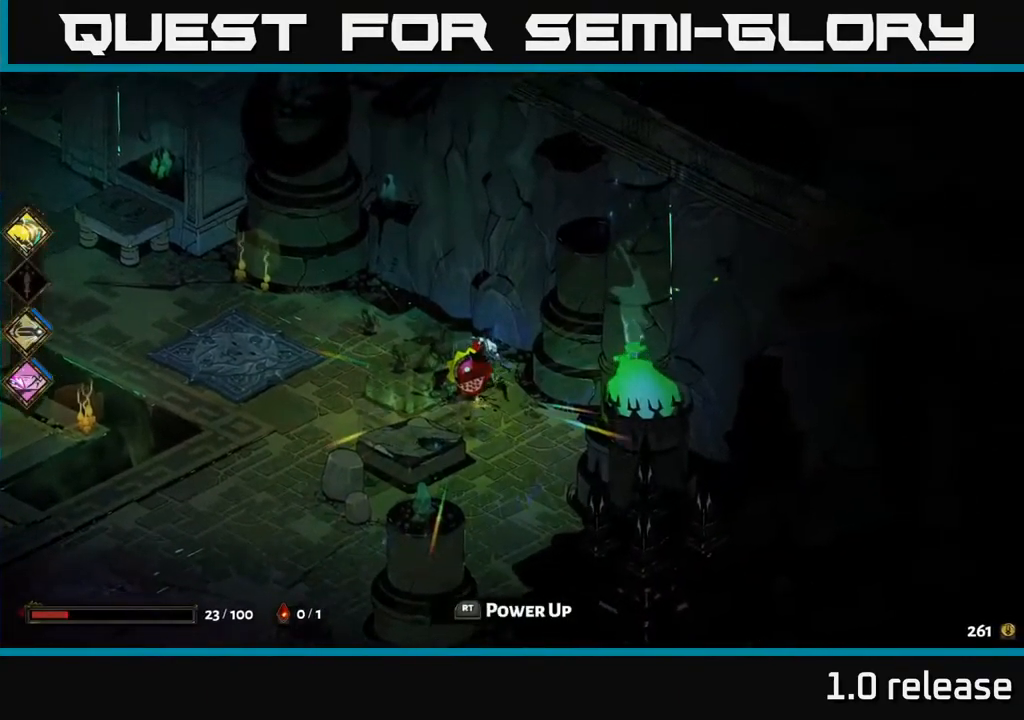
{"buttons": [], "left_stick": "left", "right_stick": "center", "events": [[183, "R2", "down"], [217, "left_stick", "down"], [267, "R2", "up"], [267, "left_stick", "down-left"], [383, "left_stick", "left"]]}
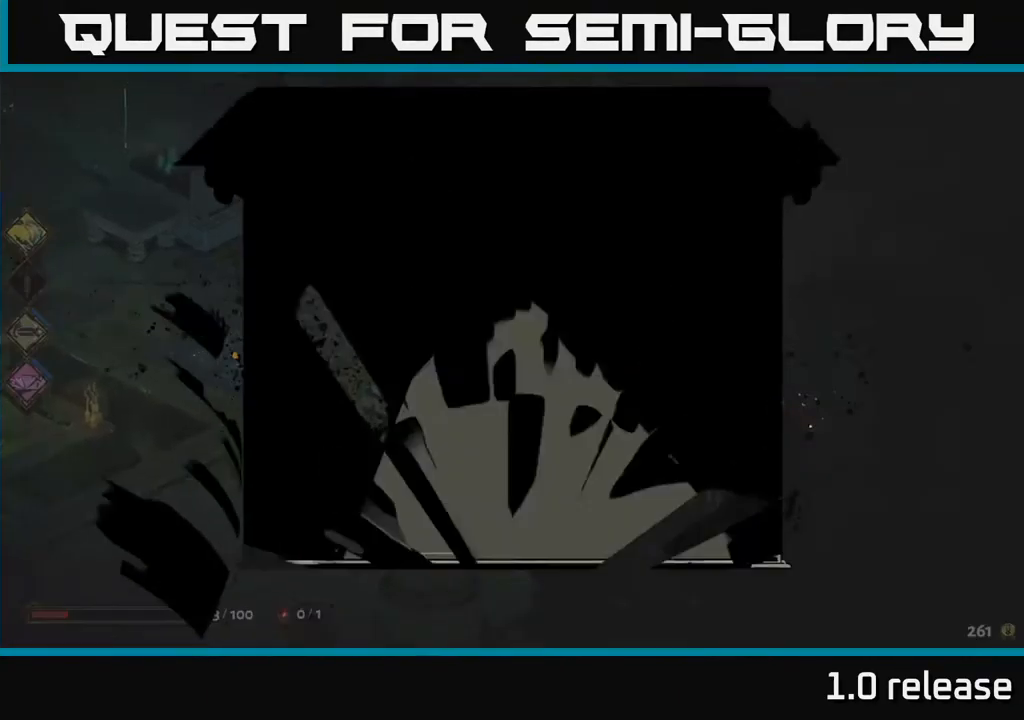
{"buttons": [], "left_stick": "center", "right_stick": "center", "events": [[283, "left_stick", "center"]]}
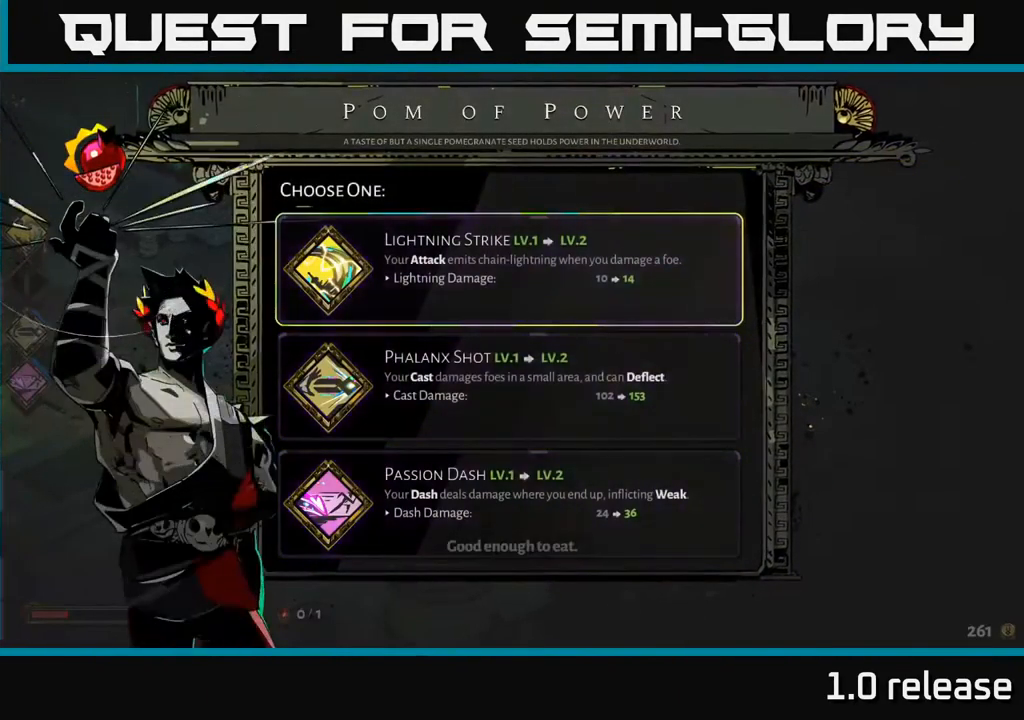
{"buttons": [], "left_stick": "center", "right_stick": "center", "events": []}
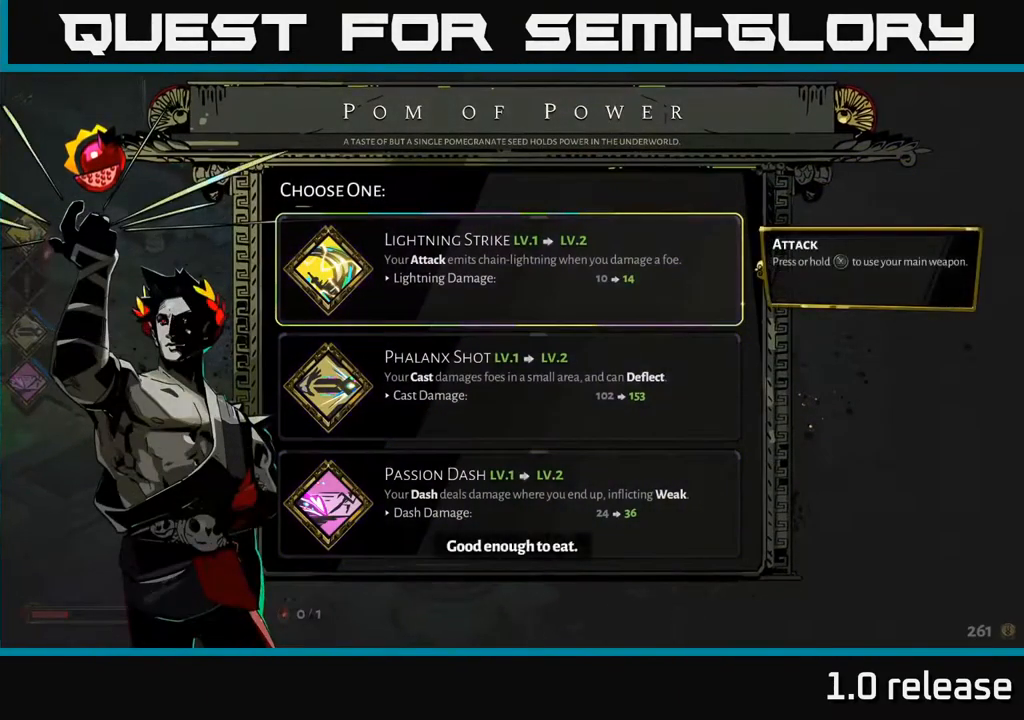
{"buttons": [], "left_stick": "center", "right_stick": "center", "events": [[167, "left_stick", "down"], [417, "left_stick", "center"]]}
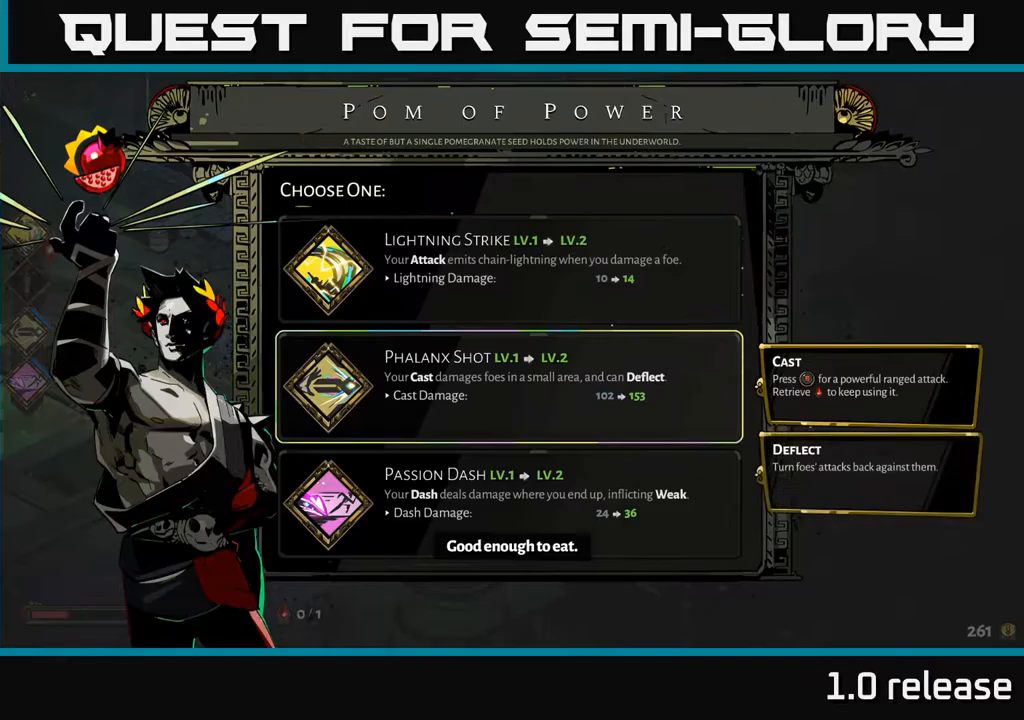
{"buttons": [], "left_stick": "center", "right_stick": "center", "events": [[50, "left_stick", "down"], [217, "left_stick", "left"], [350, "left_stick", "center"]]}
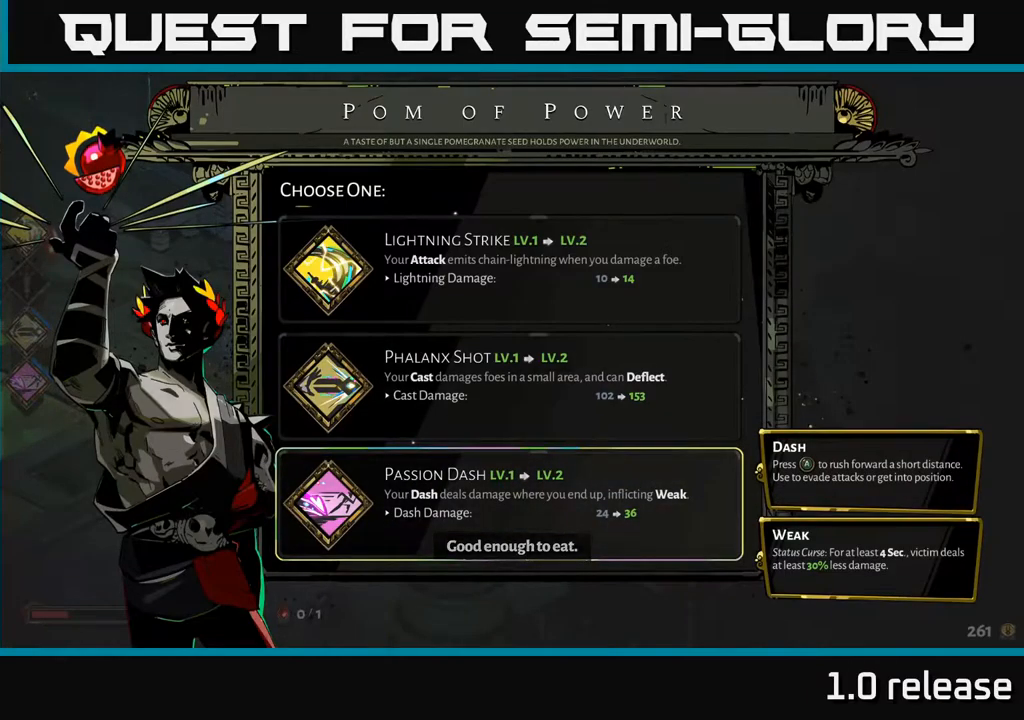
{"buttons": [], "left_stick": "up", "right_stick": "center", "events": [[150, "left_stick", "up"], [317, "left_stick", "center"], [400, "left_stick", "up"]]}
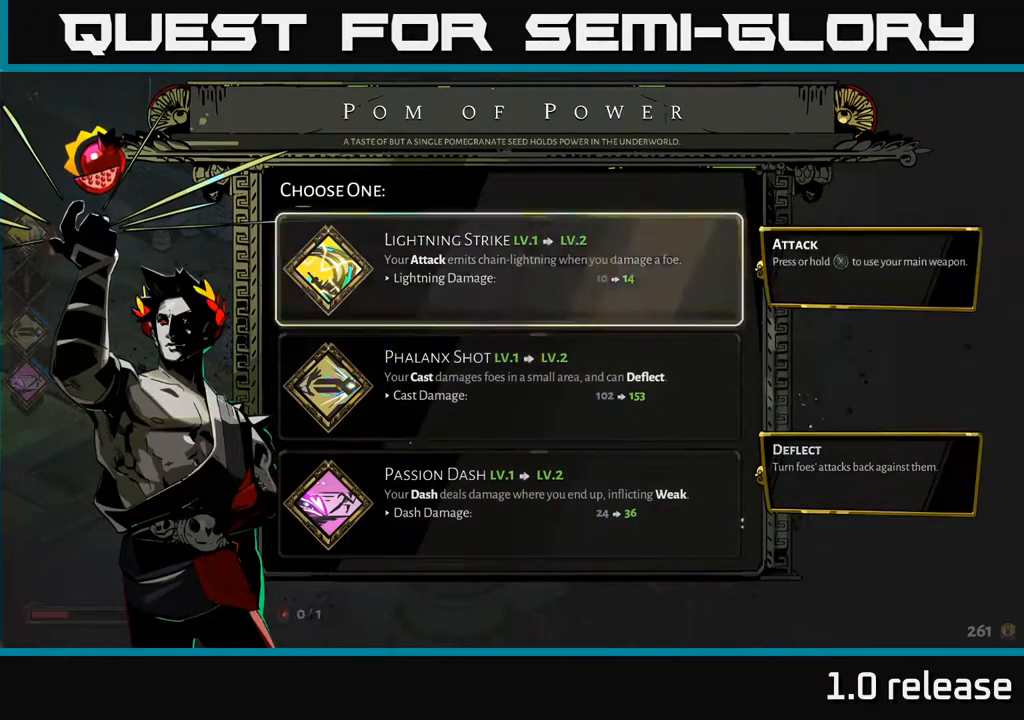
{"buttons": [], "left_stick": "center", "right_stick": "center", "events": [[67, "left_stick", "center"]]}
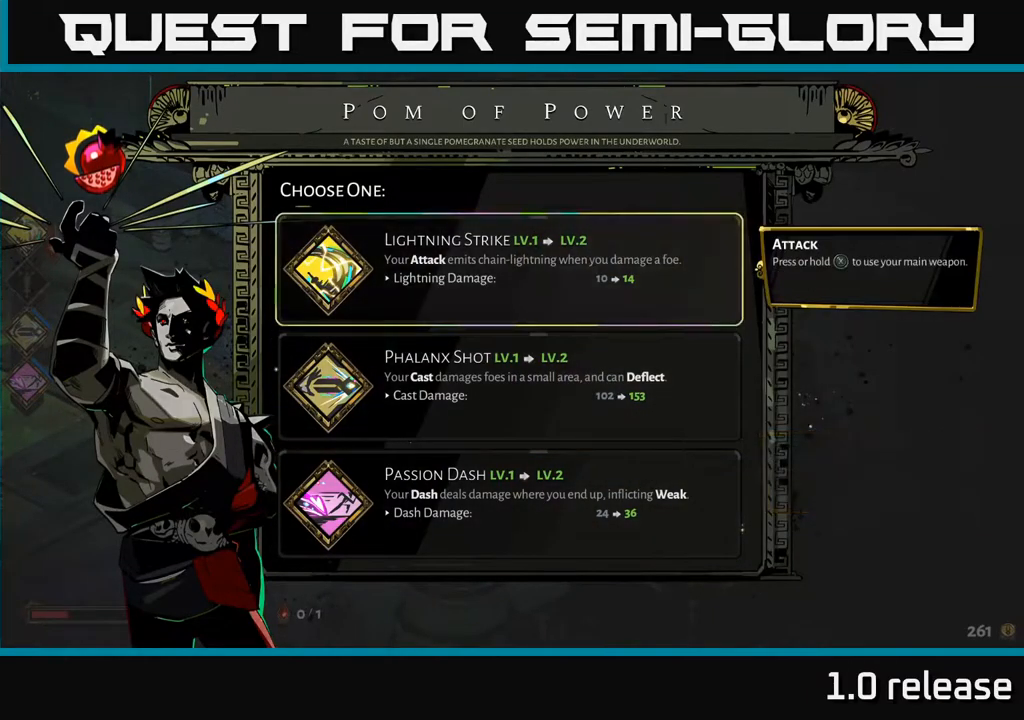
{"buttons": [], "left_stick": "down", "right_stick": "center", "events": [[434, "left_stick", "down"]]}
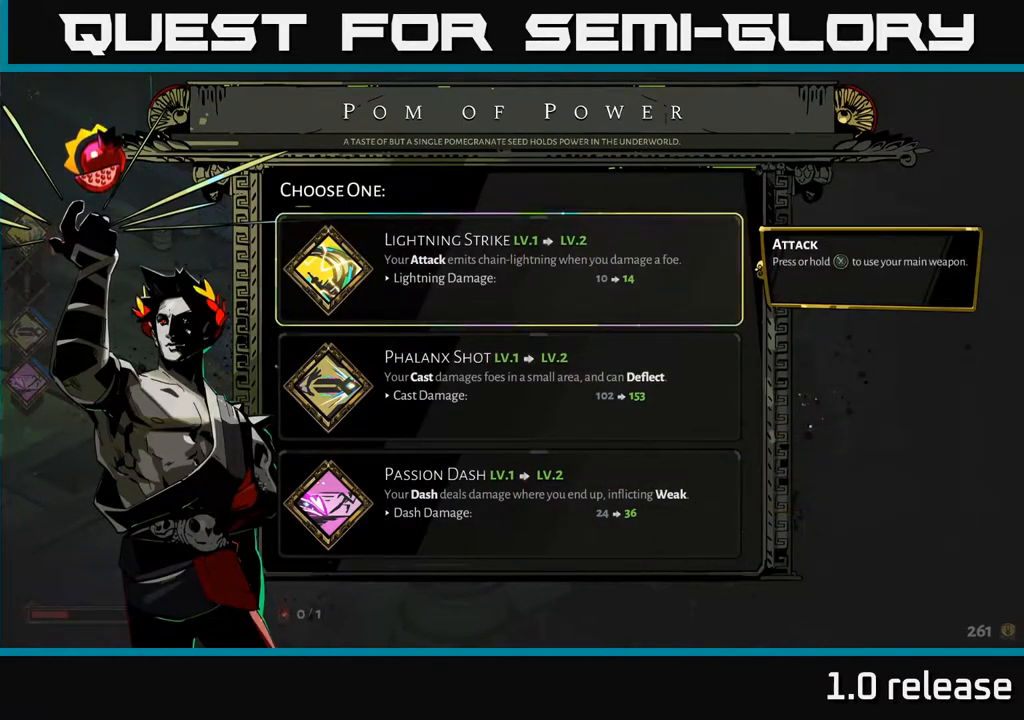
{"buttons": [], "left_stick": "center", "right_stick": "center", "events": [[100, "left_stick", "center"], [200, "left_stick", "down"], [384, "left_stick", "center"]]}
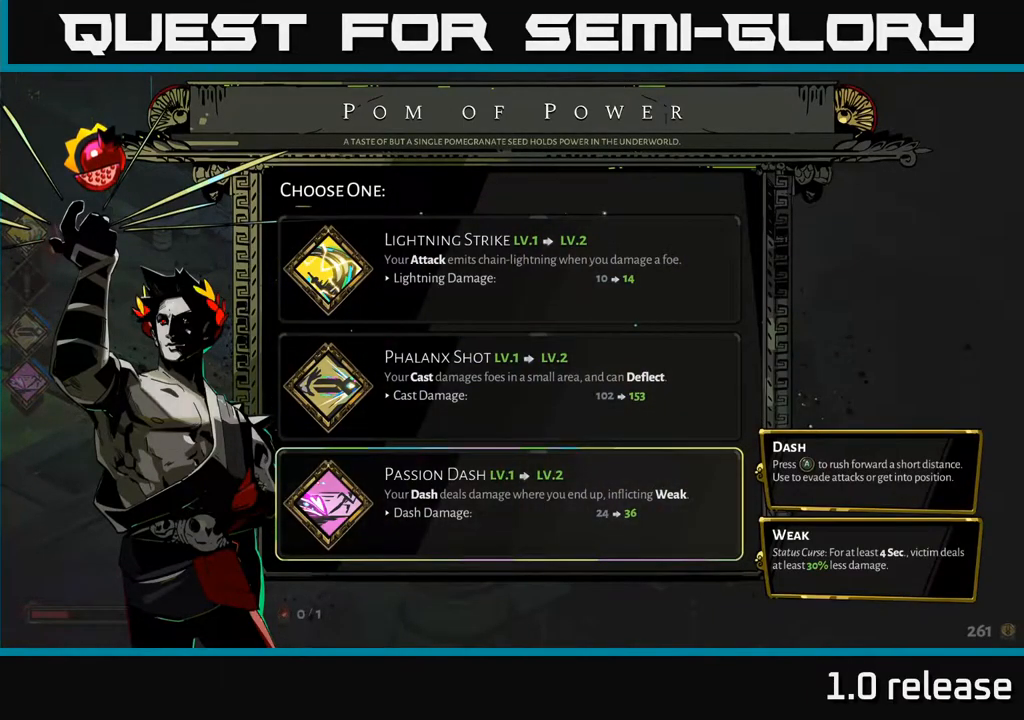
{"buttons": [], "left_stick": "center", "right_stick": "center", "events": []}
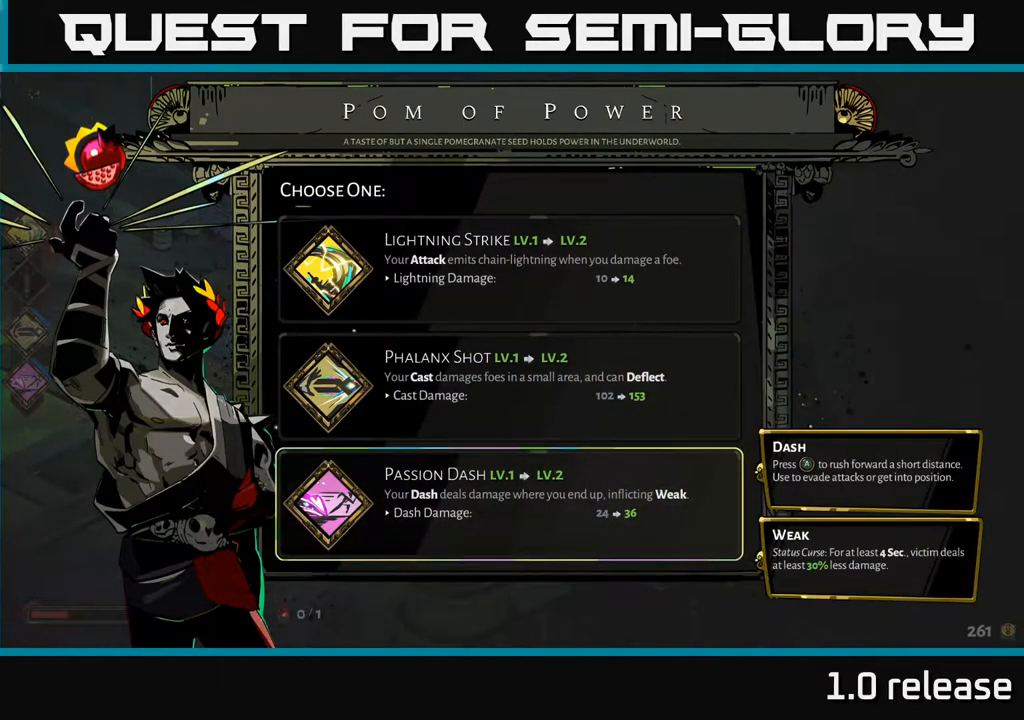
{"buttons": [], "left_stick": "center", "right_stick": "center", "events": [[67, "left_stick", "up"], [250, "left_stick", "center"]]}
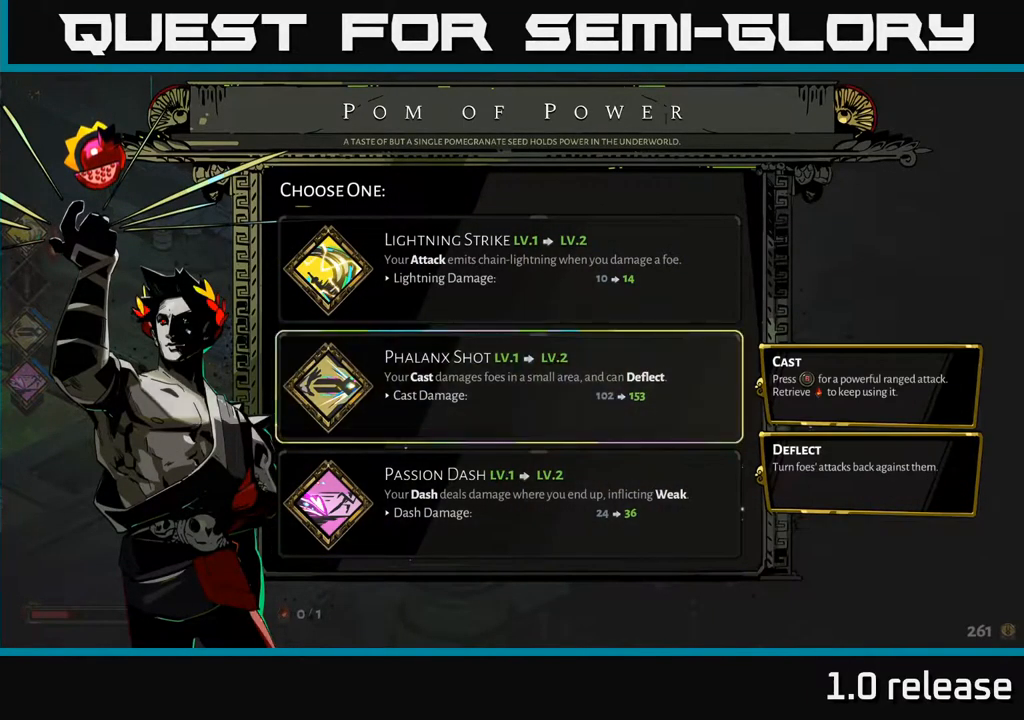
{"buttons": [], "left_stick": "left", "right_stick": "center", "events": [[67, "left_stick", "up"], [250, "left_stick", "center"], [267, "A", "down"], [334, "A", "up"], [484, "left_stick", "left"]]}
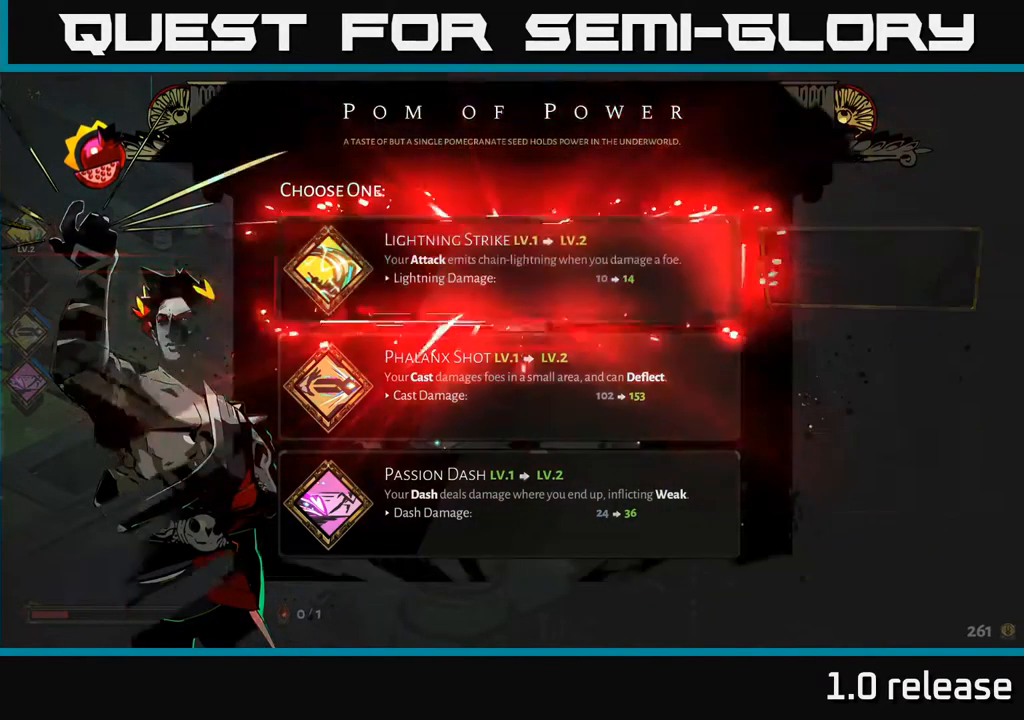
{"buttons": [], "left_stick": "left", "right_stick": "center", "events": [[267, "left_stick", "up-left"], [467, "left_stick", "left"]]}
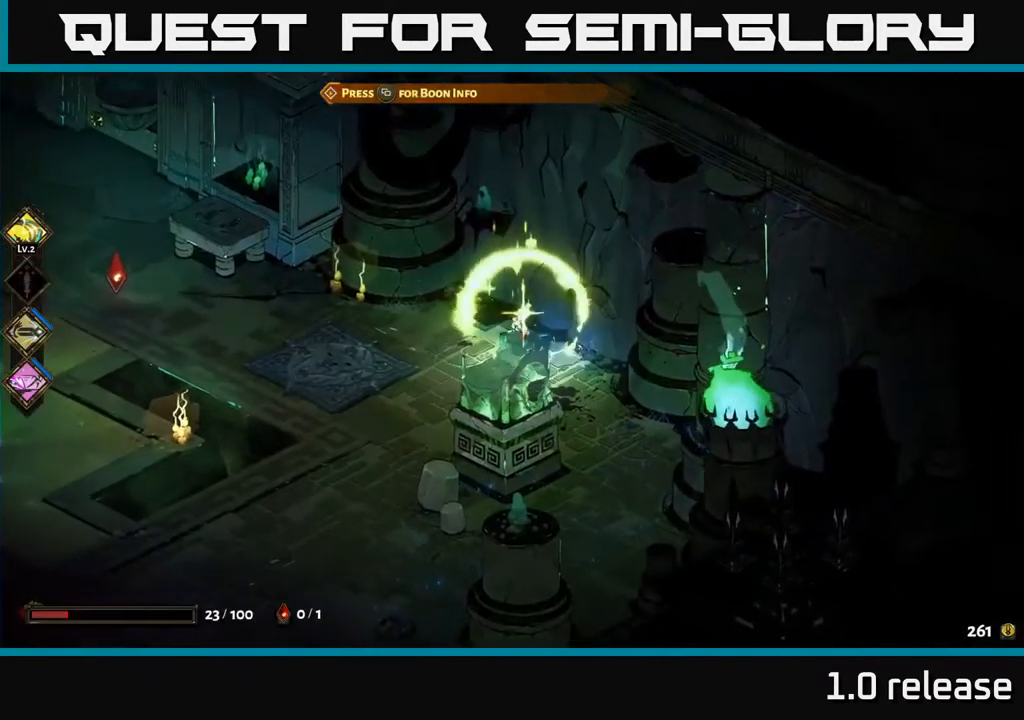
{"buttons": [], "left_stick": "left", "right_stick": "center", "events": []}
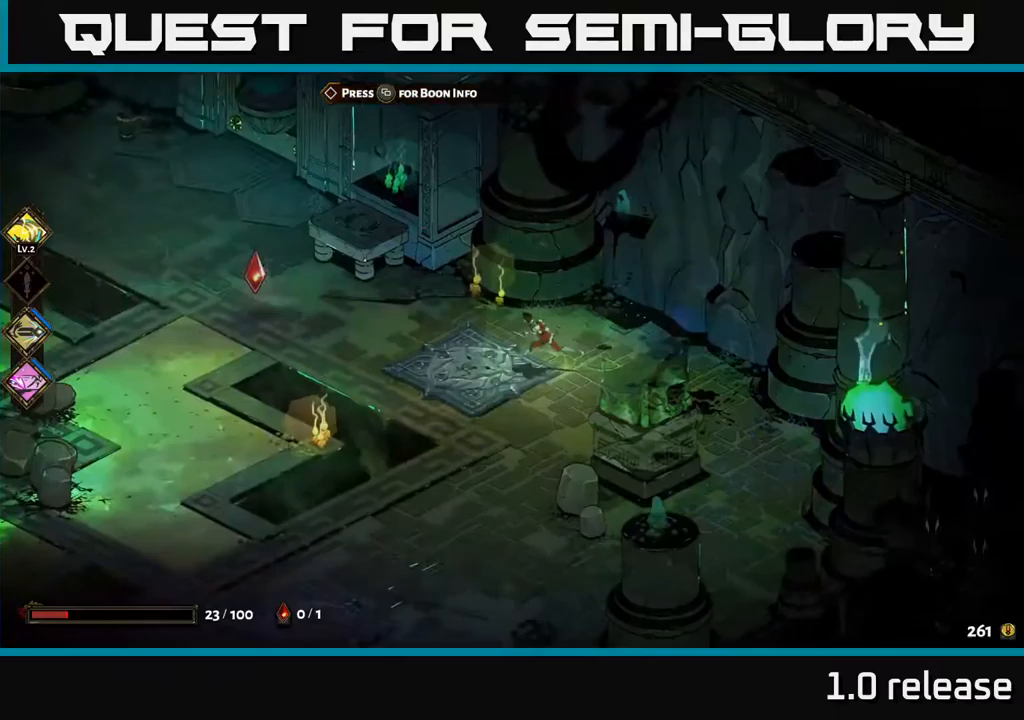
{"buttons": [], "left_stick": "left", "right_stick": "center", "events": [[17, "A", "down"], [217, "A", "up"]]}
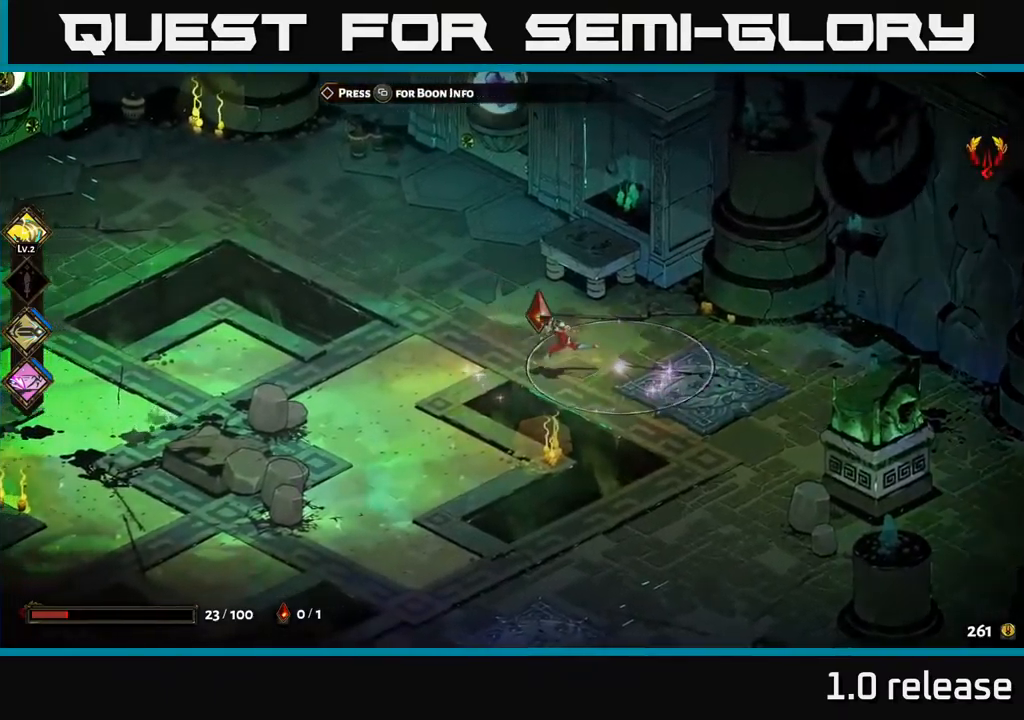
{"buttons": [], "left_stick": "left", "right_stick": "center", "events": [[17, "left_stick", "up-left"], [217, "left_stick", "left"]]}